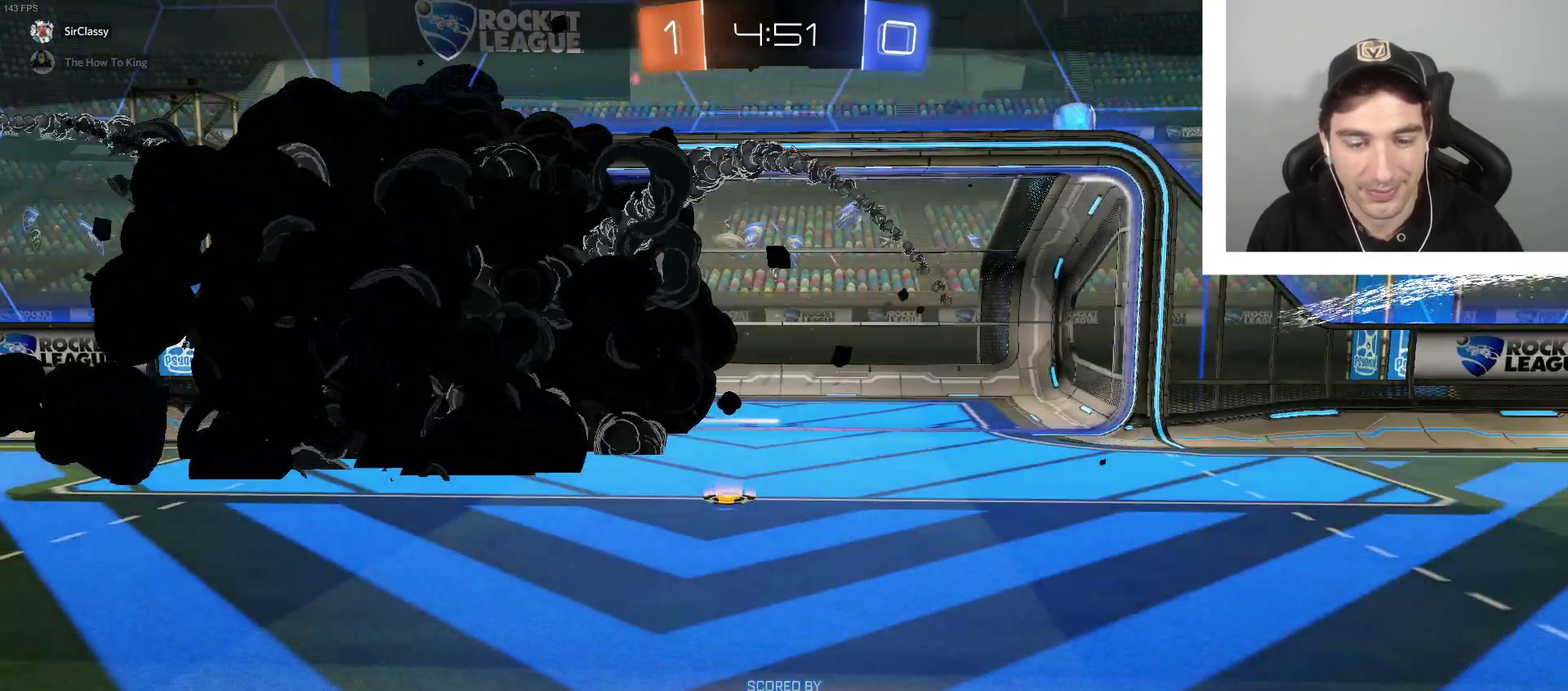
Gameplay with a controller (Xbox layout); each line is a JSON object with the inputs held at the frame after it. "events" lists button and stick changes between this image and that frame as [ms after this image, input, new state], when the widget could be followed in between.
{"buttons": ["A"], "left_stick": "center", "right_stick": "center", "events": [[468, "A", "down"]]}
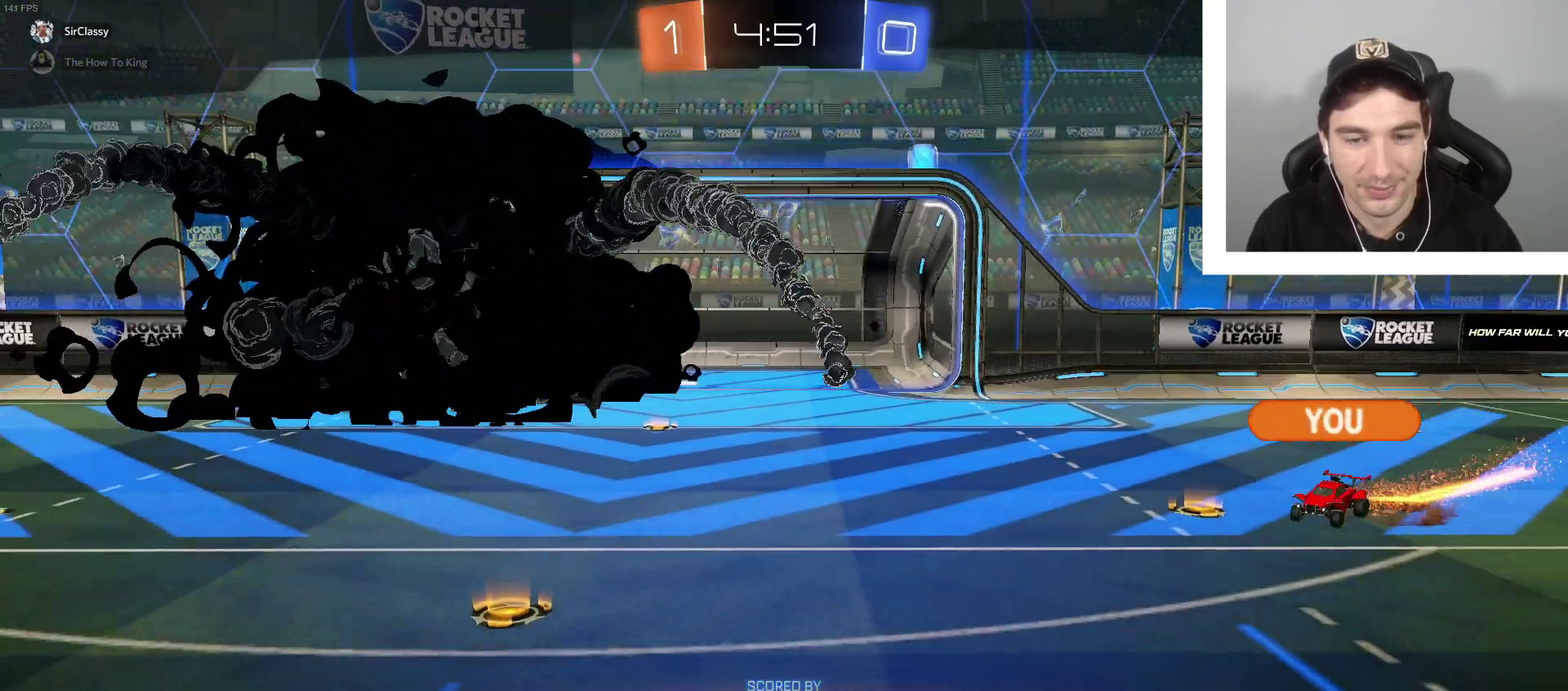
{"buttons": [], "left_stick": "center", "right_stick": "center", "events": [[33, "A", "up"]]}
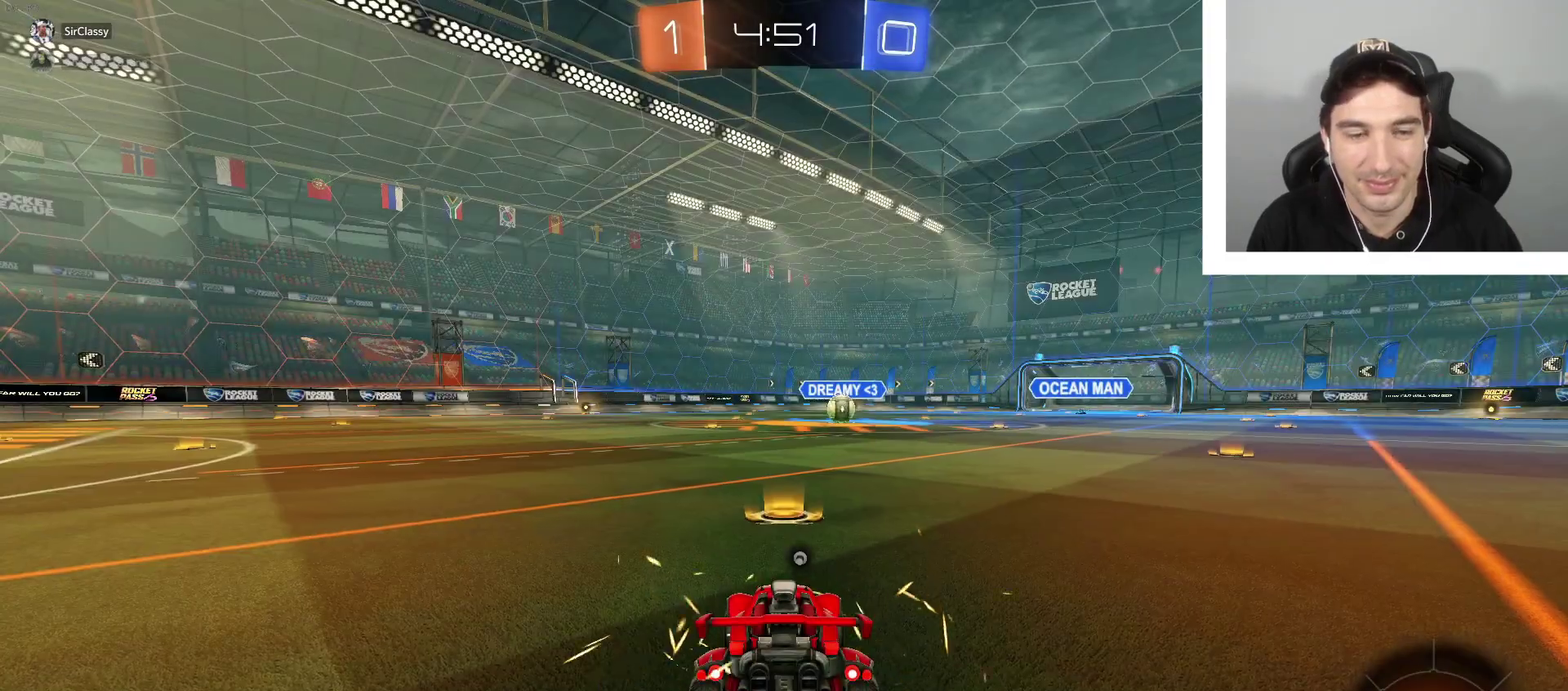
{"buttons": [], "left_stick": "center", "right_stick": "center", "events": []}
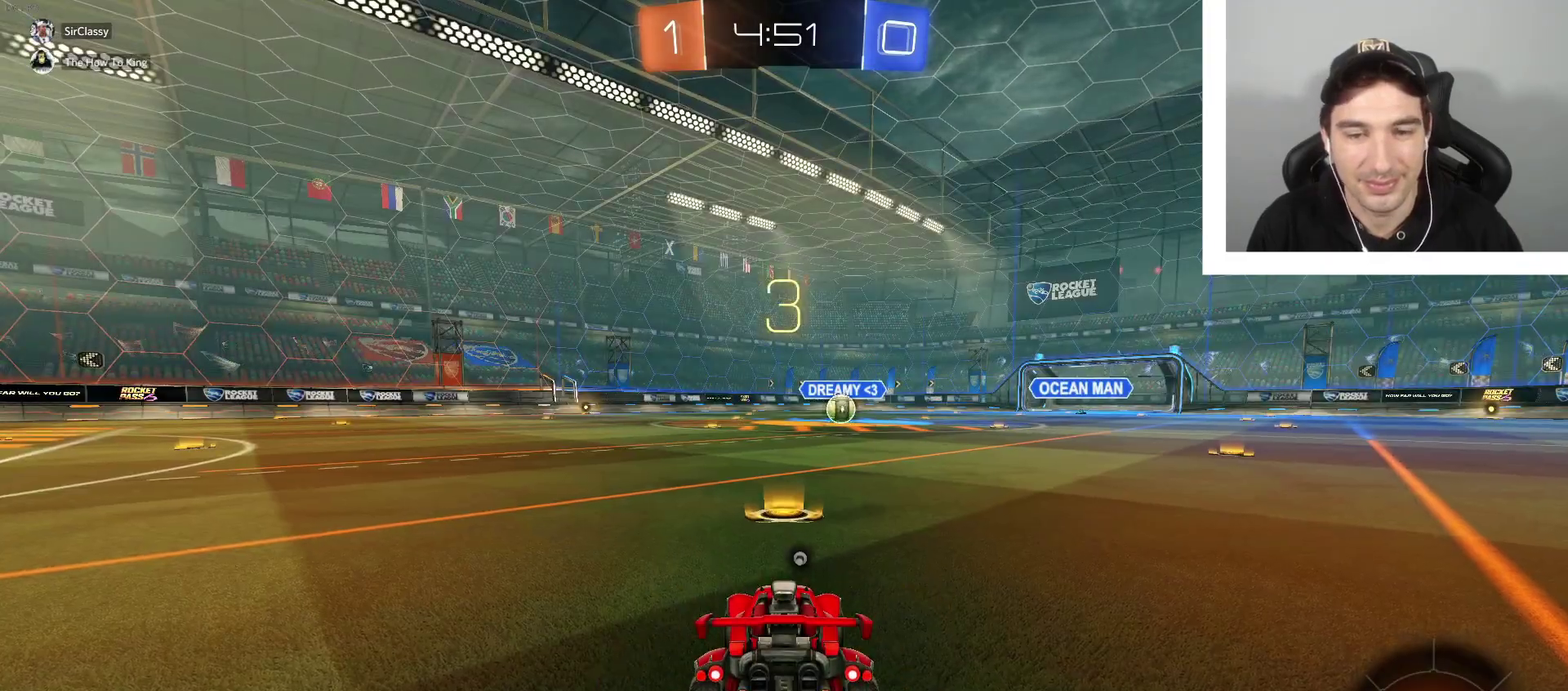
{"buttons": [], "left_stick": "center", "right_stick": "center", "events": []}
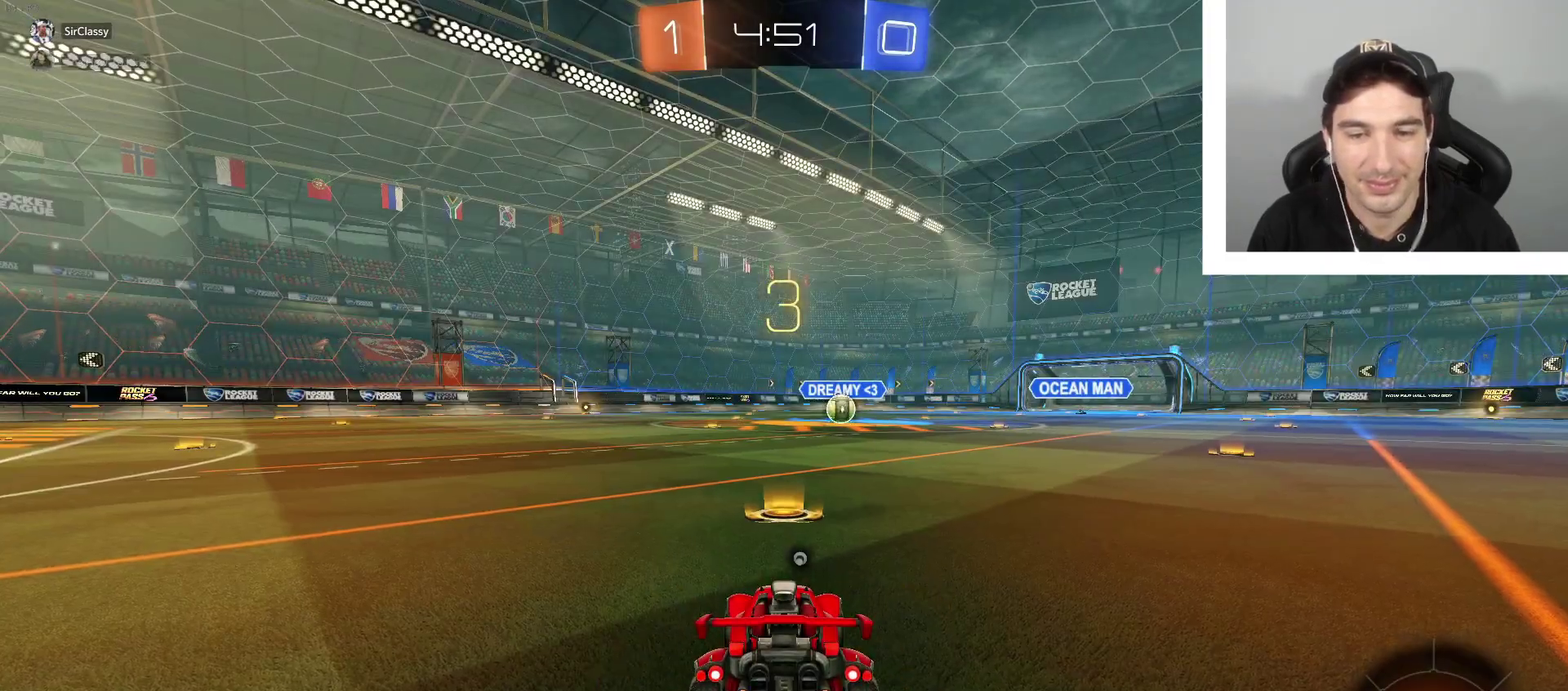
{"buttons": [], "left_stick": "center", "right_stick": "center", "events": [[200, "X", "down"], [300, "X", "up"]]}
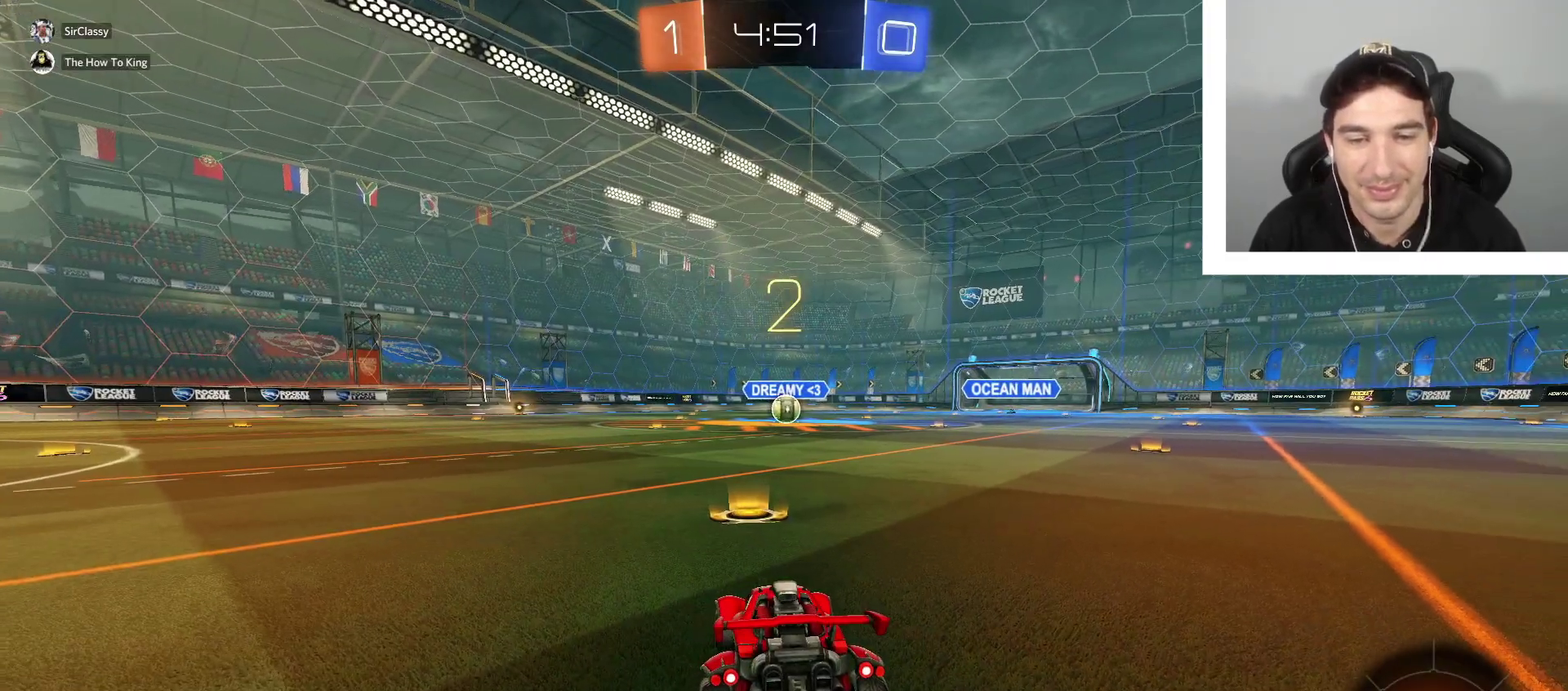
{"buttons": ["B", "R2"], "left_stick": "up", "right_stick": "center", "events": [[33, "R2", "down"], [200, "B", "down"], [400, "left_stick", "up"]]}
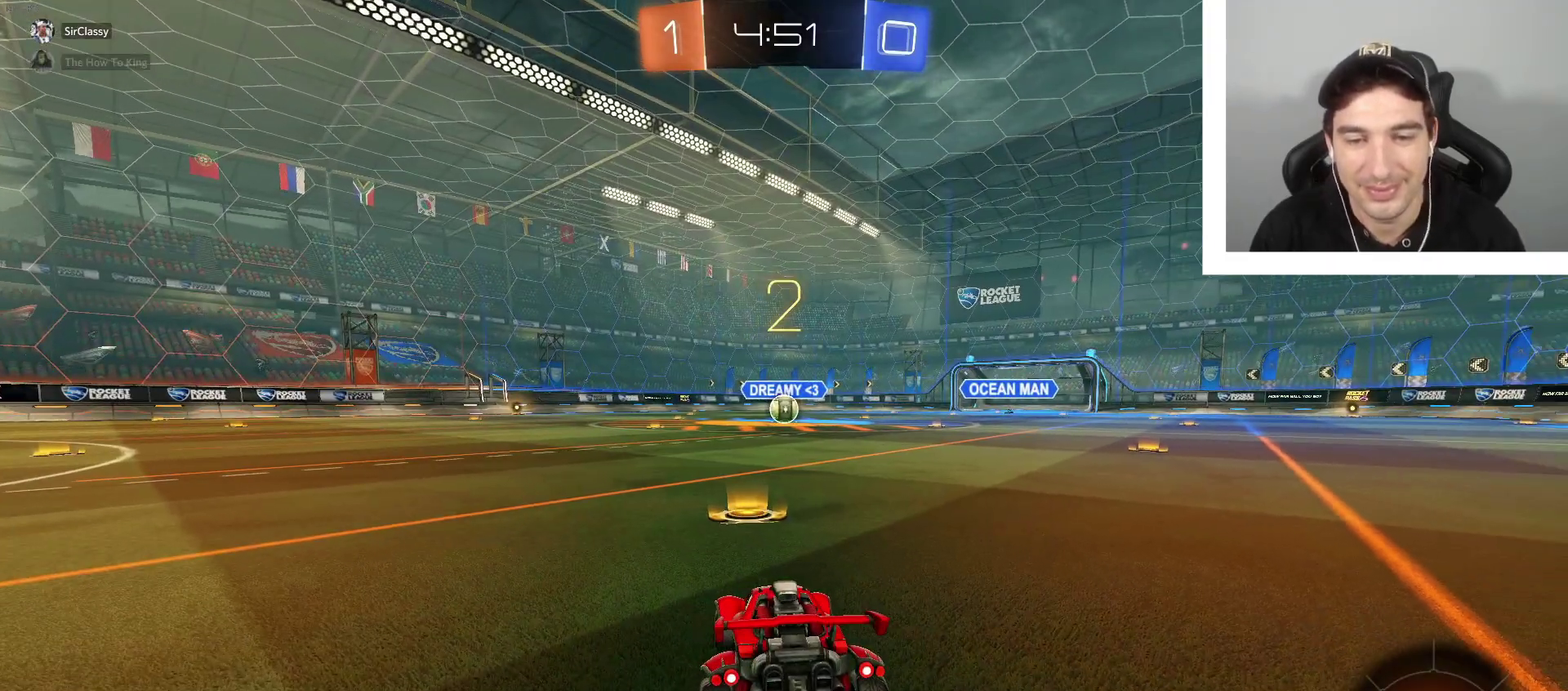
{"buttons": ["B", "R2"], "left_stick": "up", "right_stick": "center", "events": []}
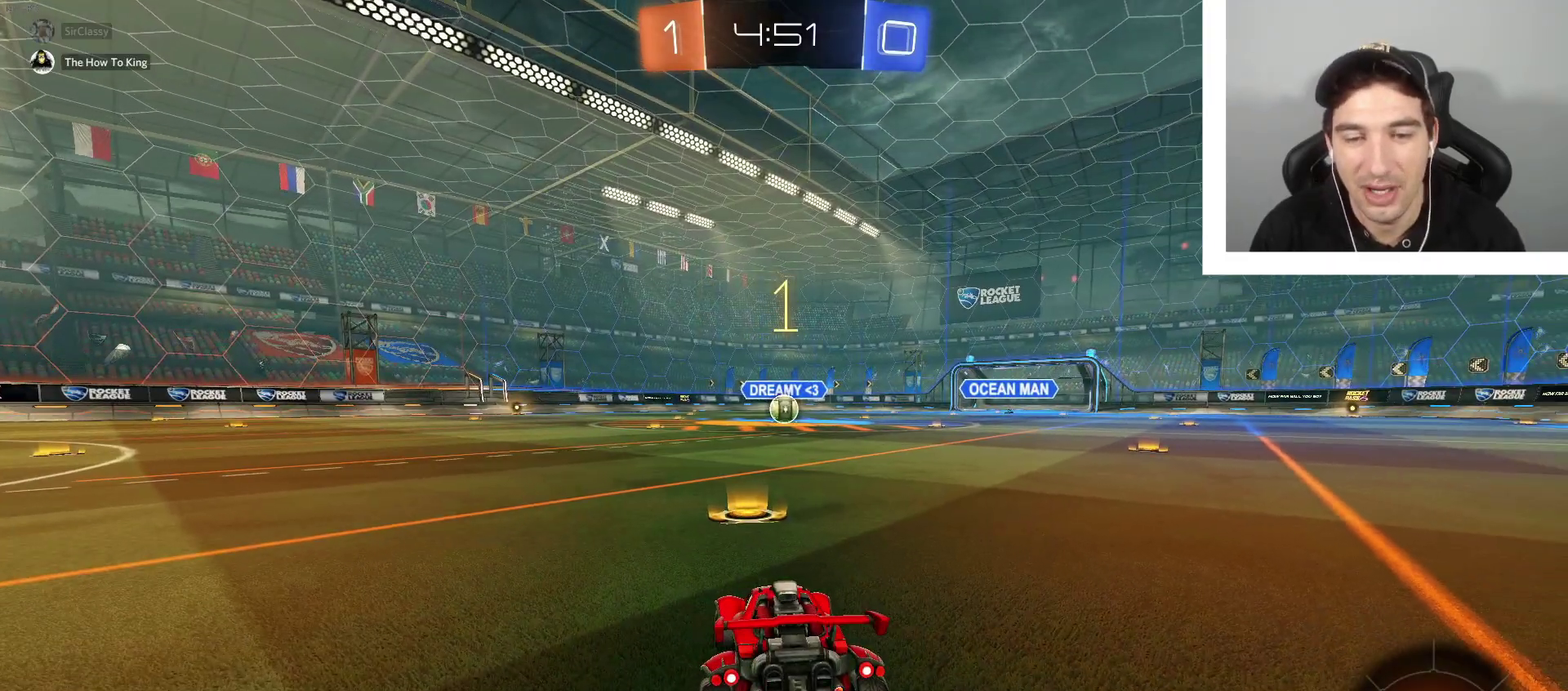
{"buttons": ["B", "R2"], "left_stick": "up", "right_stick": "center", "events": []}
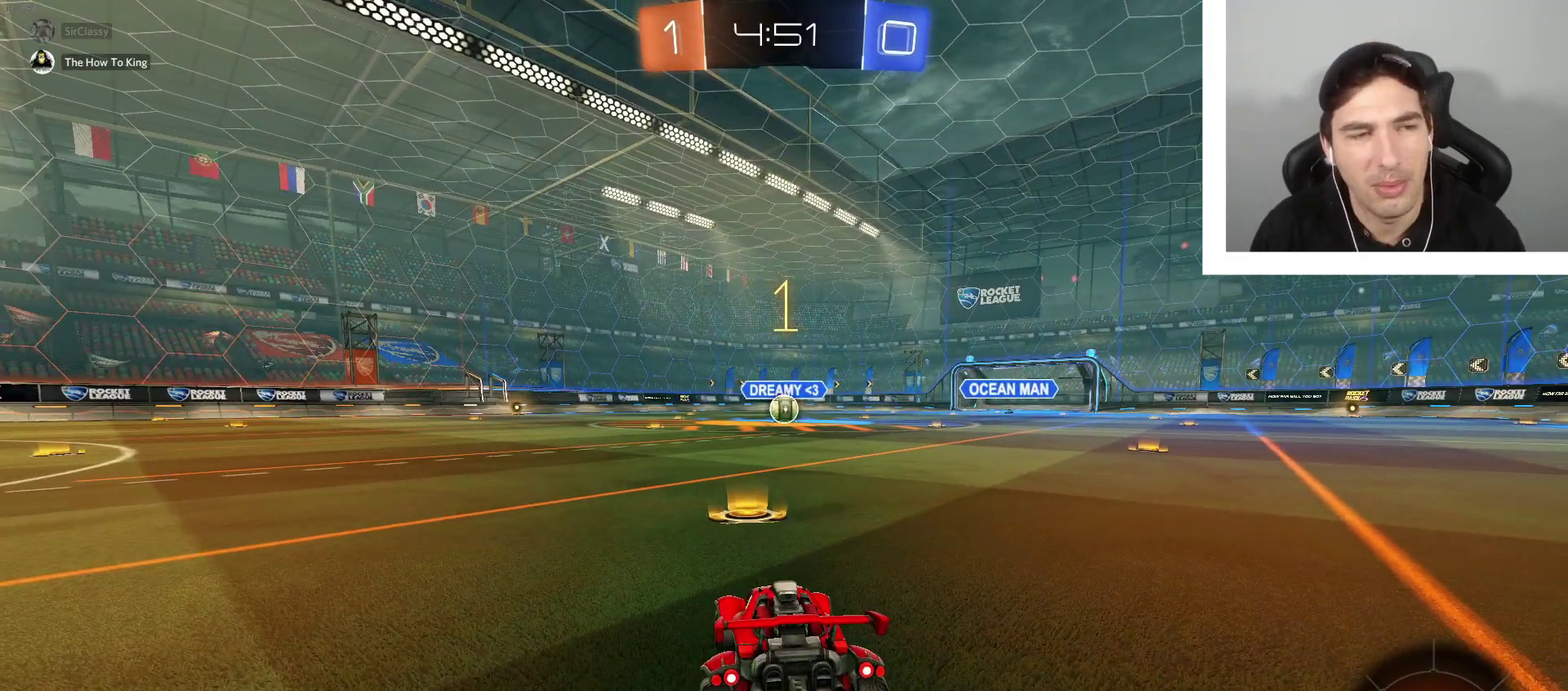
{"buttons": ["B", "R2"], "left_stick": "up", "right_stick": "center", "events": []}
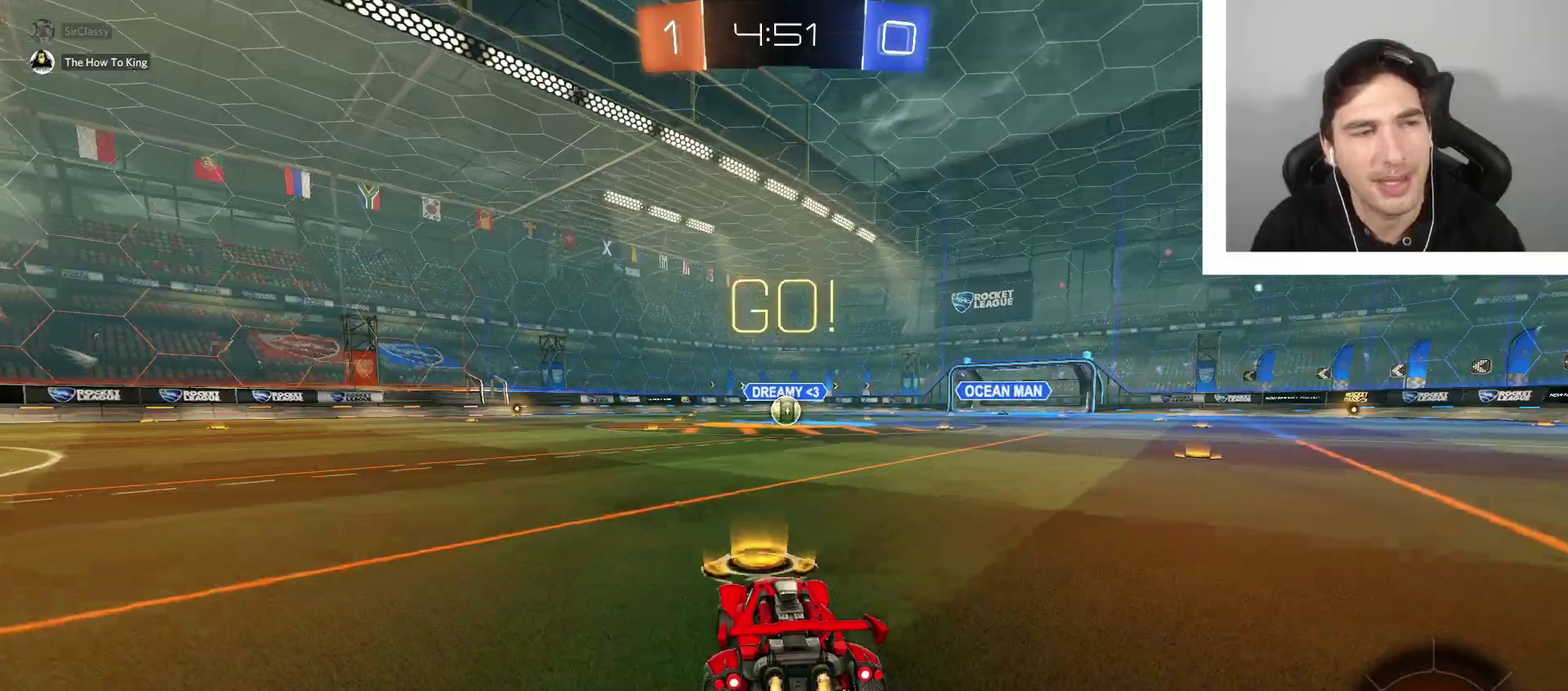
{"buttons": ["R2"], "left_stick": "up", "right_stick": "center", "events": [[66, "A", "down"], [133, "A", "up"], [233, "A", "down"], [266, "B", "up"], [333, "A", "up"]]}
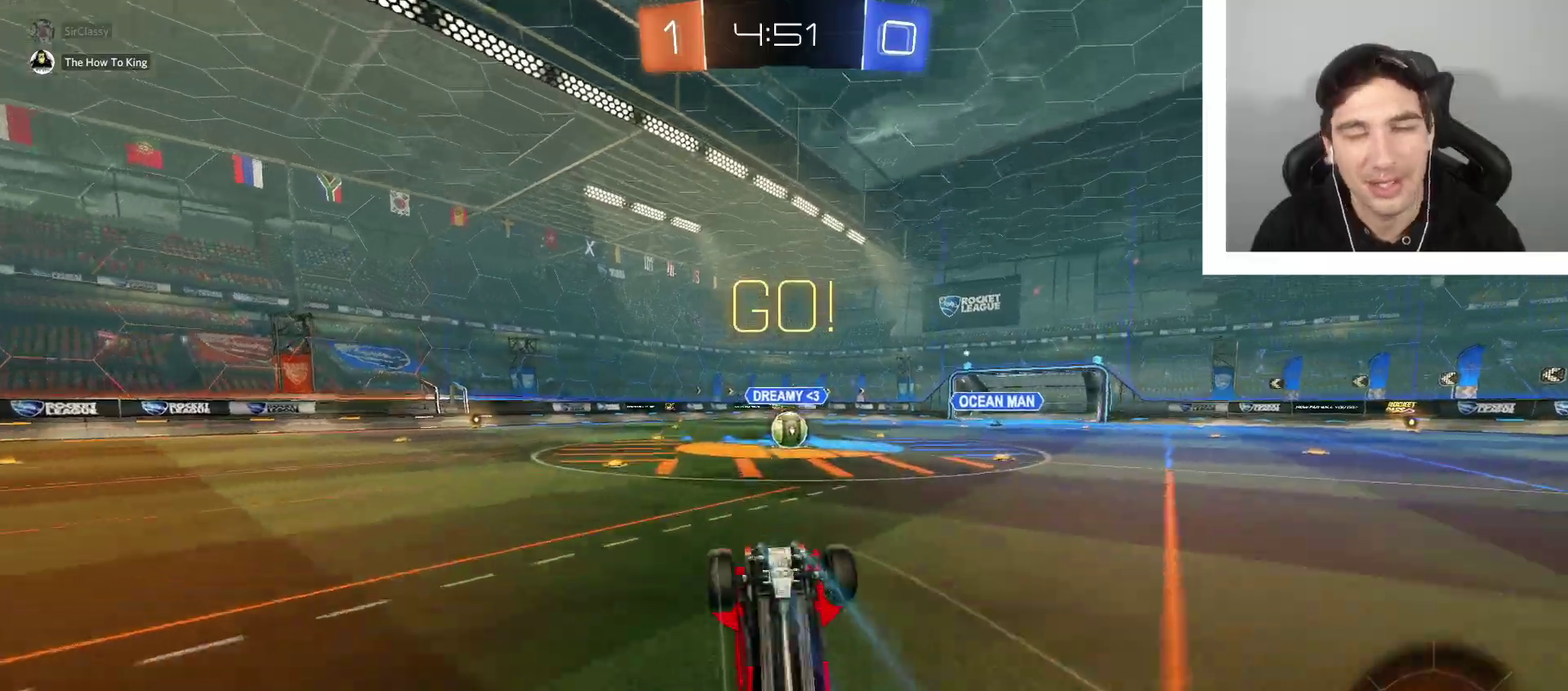
{"buttons": ["R2"], "left_stick": "right", "right_stick": "center", "events": [[33, "left_stick", "center"], [500, "left_stick", "right"]]}
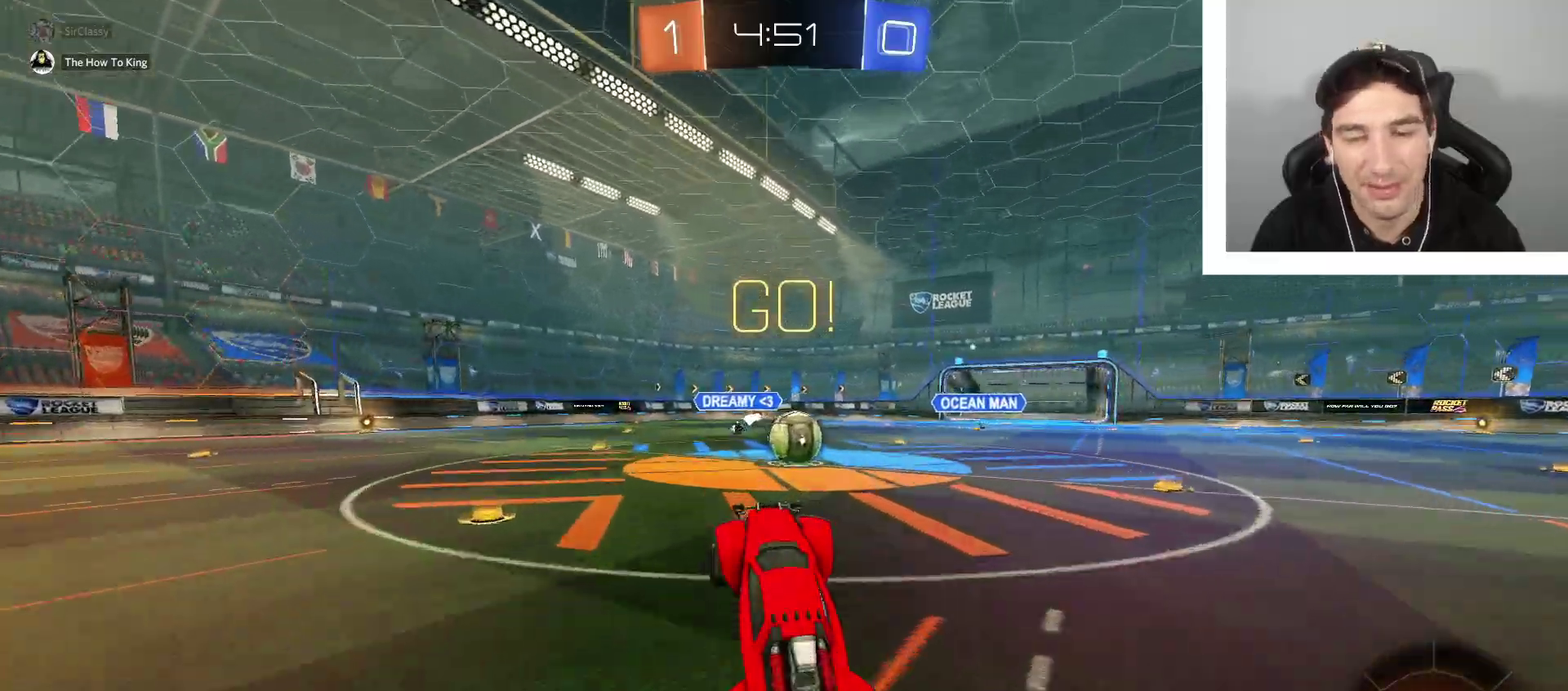
{"buttons": ["B", "L1", "R2"], "left_stick": "up-left", "right_stick": "center", "events": [[167, "B", "down"], [368, "left_stick", "up-left"], [501, "L1", "down"]]}
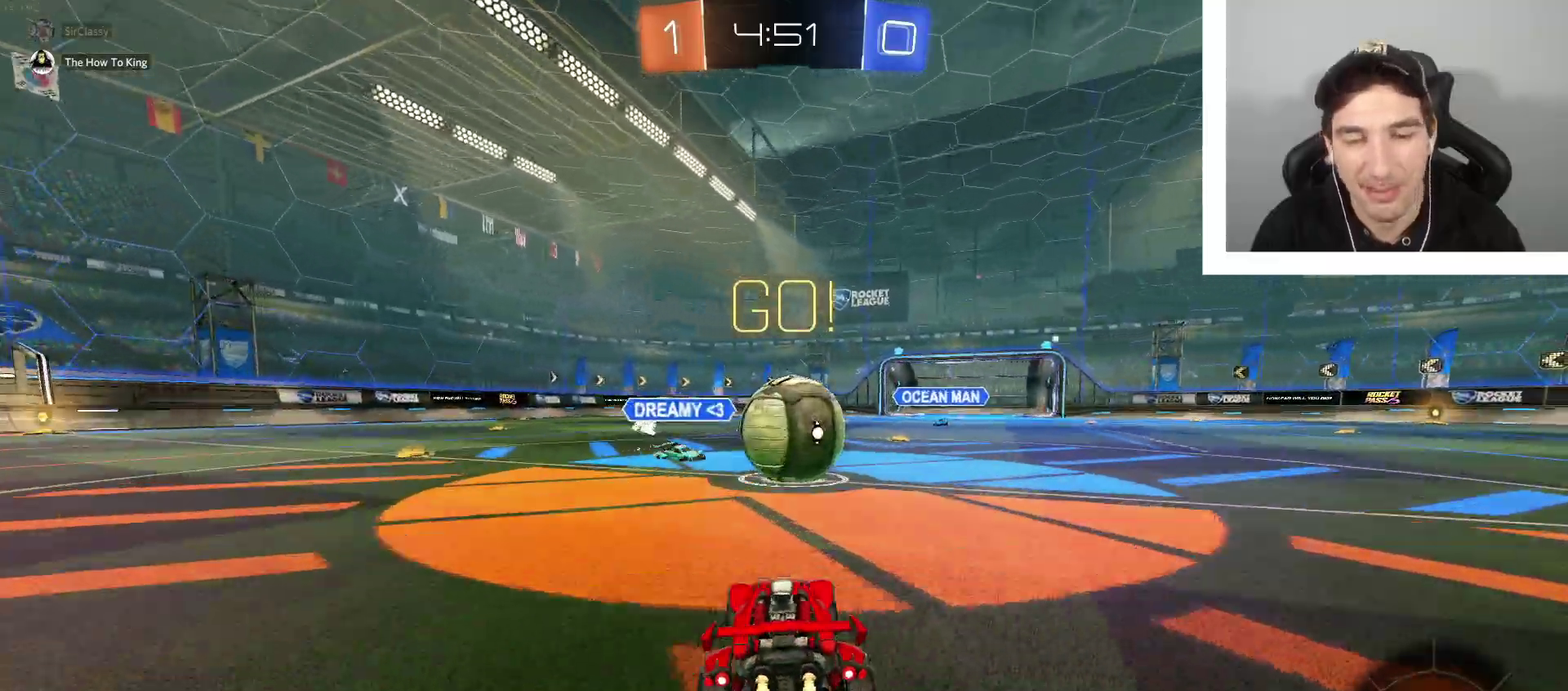
{"buttons": ["B", "L1", "R2"], "left_stick": "center", "right_stick": "center", "events": [[33, "A", "down"], [33, "left_stick", "up"], [133, "A", "up"], [133, "left_stick", "up-right"], [234, "A", "down"], [434, "A", "up"], [501, "left_stick", "center"]]}
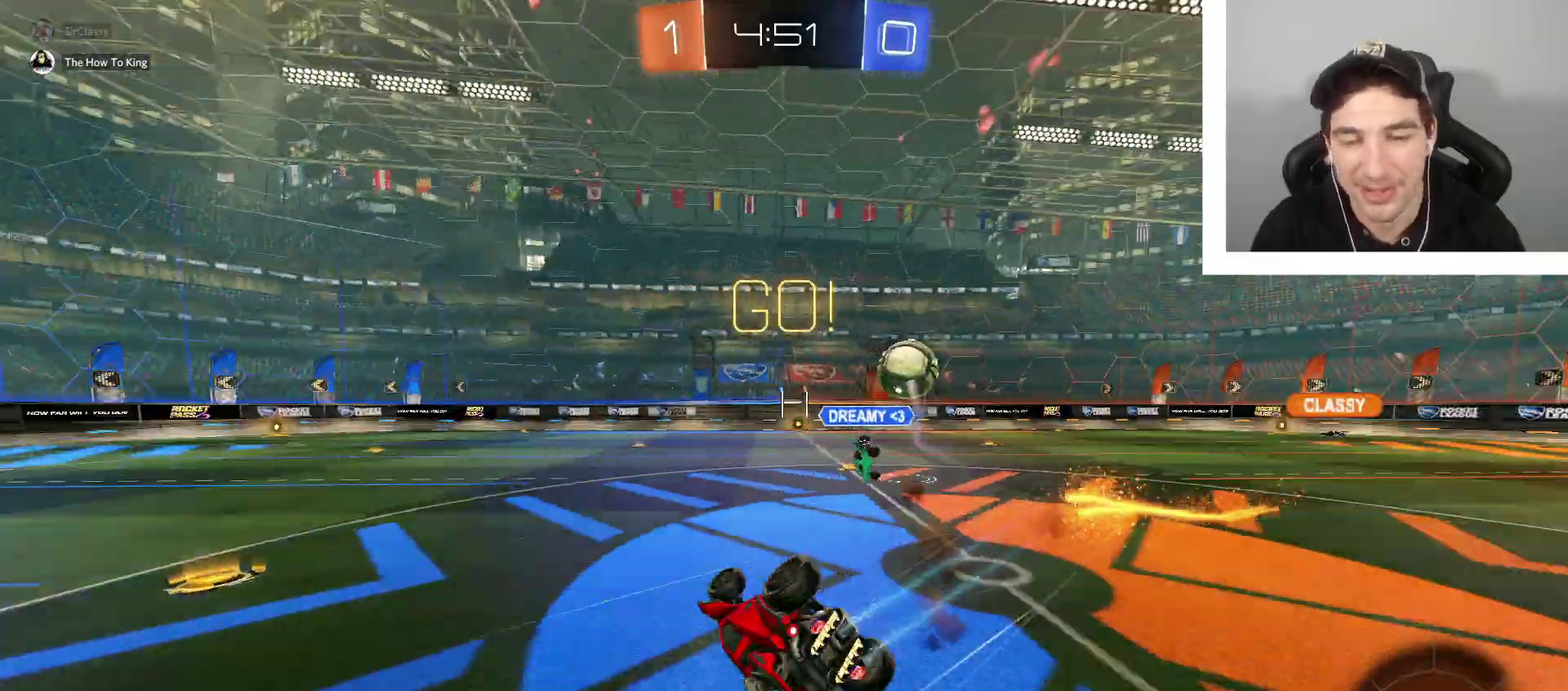
{"buttons": ["X", "R2"], "left_stick": "center", "right_stick": "center", "events": [[66, "B", "up"], [233, "left_stick", "left"], [433, "L1", "up"], [433, "X", "down"], [433, "left_stick", "center"]]}
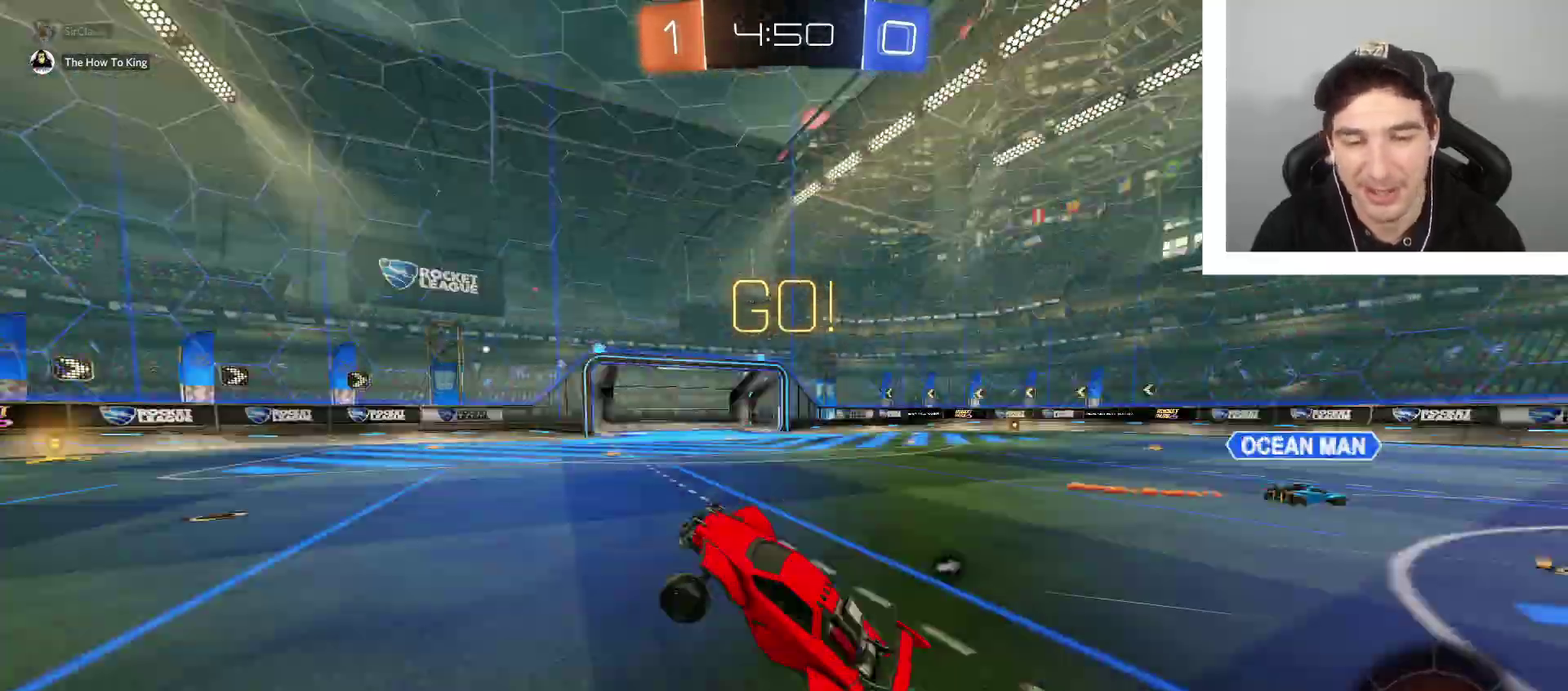
{"buttons": ["R2"], "left_stick": "left", "right_stick": "center", "events": [[33, "X", "up"], [33, "left_stick", "left"]]}
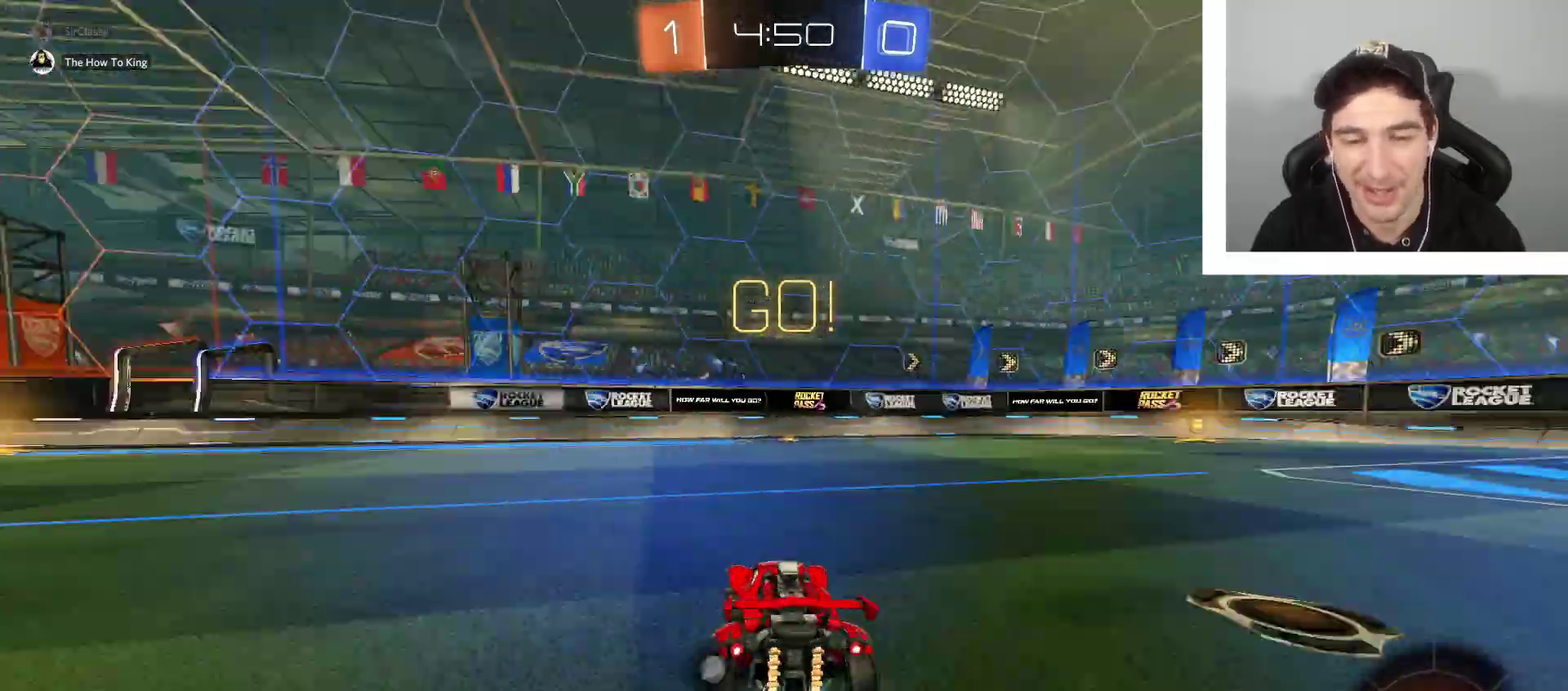
{"buttons": ["R2"], "left_stick": "left", "right_stick": "center", "events": []}
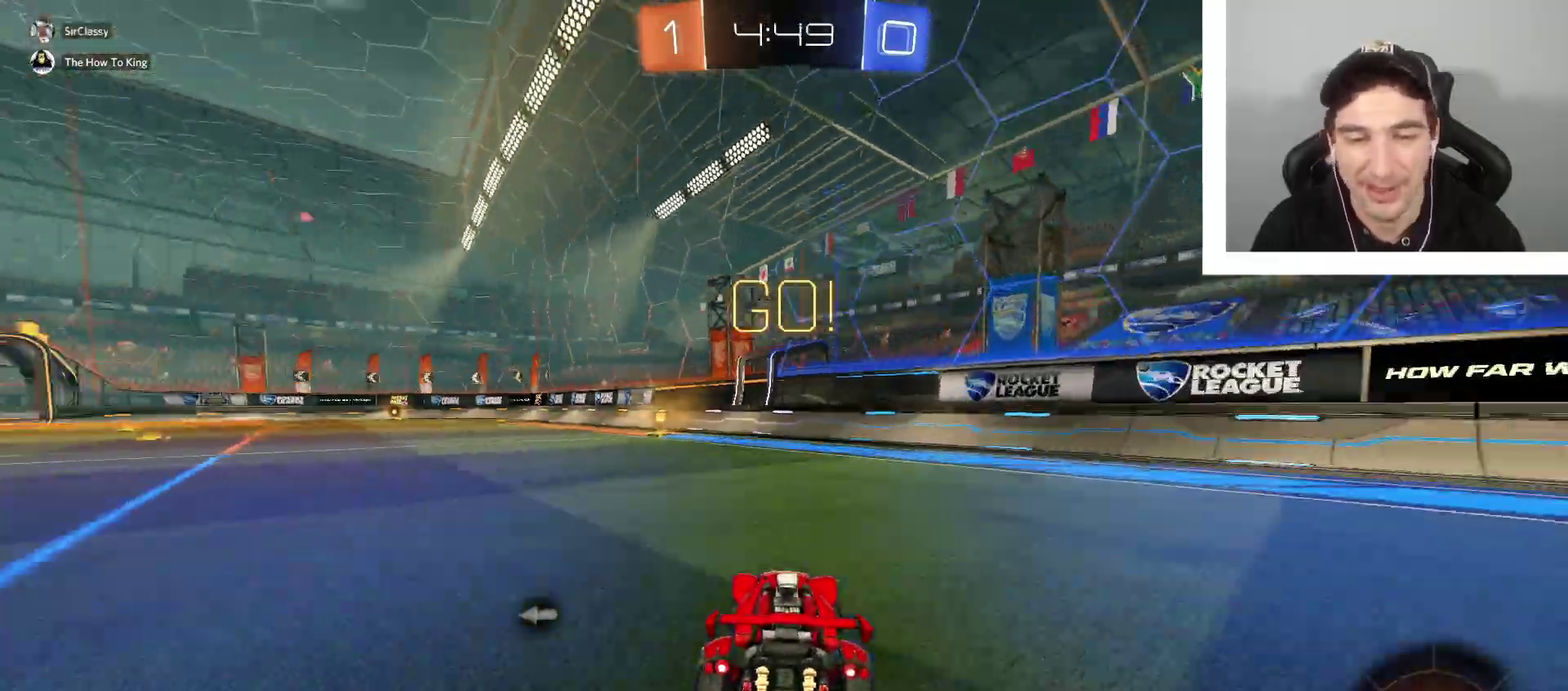
{"buttons": ["A", "B", "R2"], "left_stick": "up-right", "right_stick": "center", "events": [[167, "A", "down"], [167, "B", "down"], [167, "left_stick", "up-left"], [234, "left_stick", "up"], [300, "A", "up"], [367, "A", "down"], [367, "left_stick", "up-right"]]}
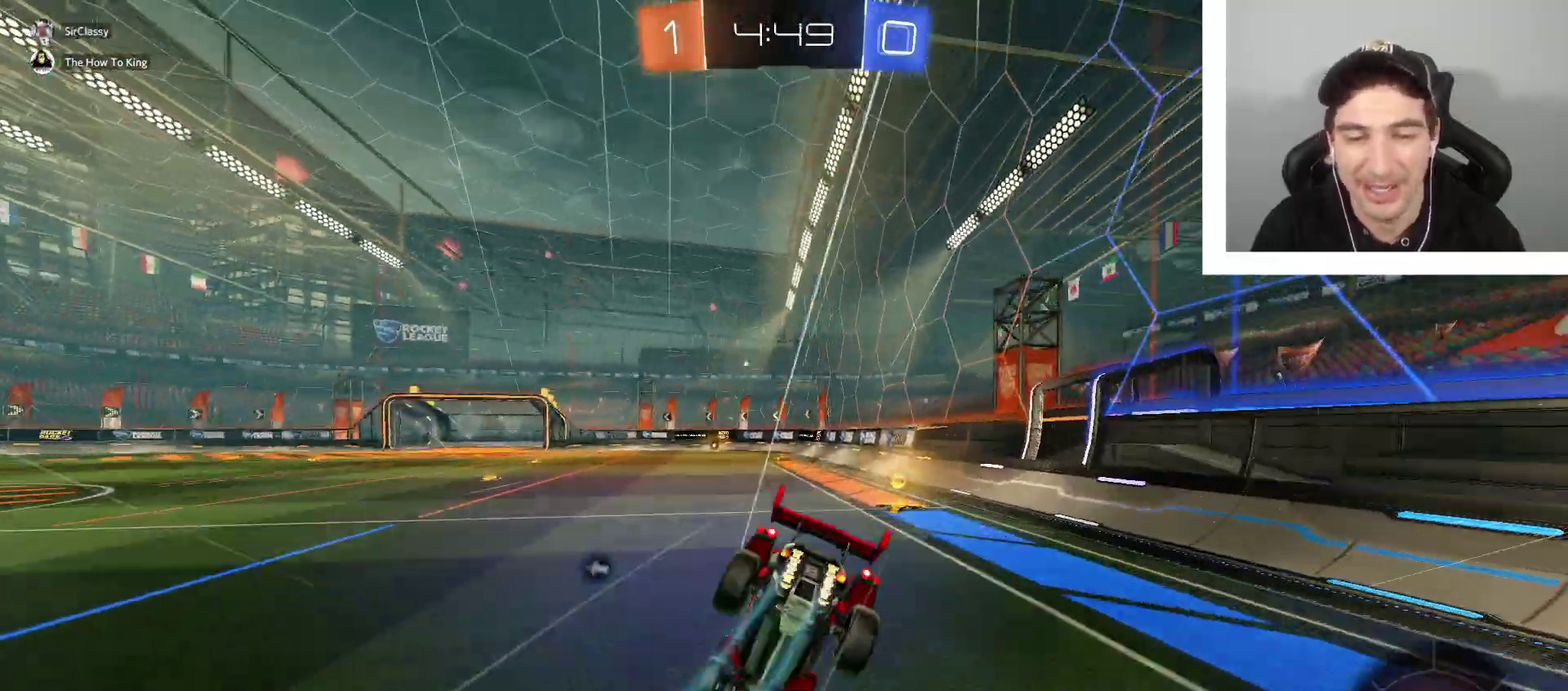
{"buttons": ["R2"], "left_stick": "right", "right_stick": "center", "events": [[33, "A", "up"], [66, "B", "up"], [133, "X", "down"], [133, "left_stick", "center"], [266, "R1", "down"], [266, "X", "up"], [433, "R1", "up"], [433, "left_stick", "right"]]}
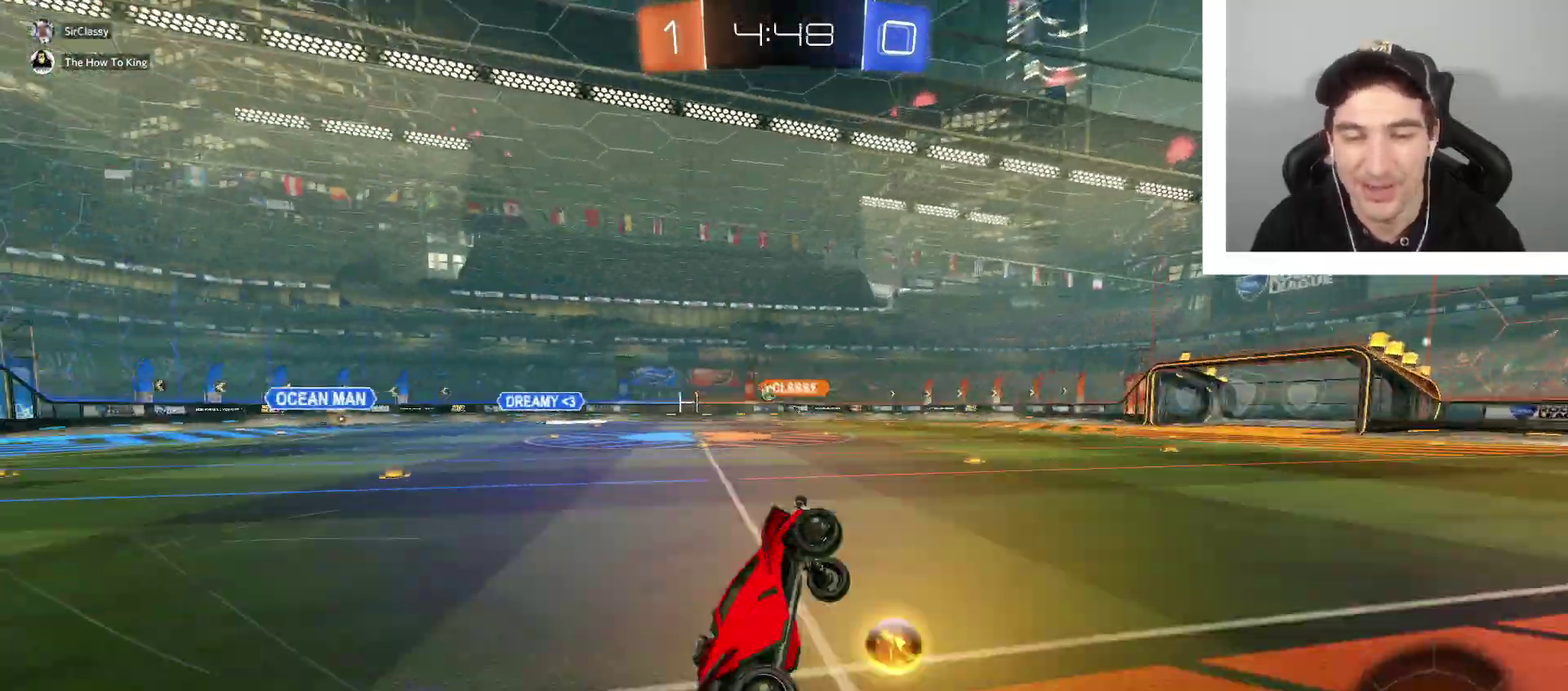
{"buttons": ["B", "R2"], "left_stick": "left", "right_stick": "center", "events": [[33, "left_stick", "center"], [267, "left_stick", "left"], [367, "B", "down"]]}
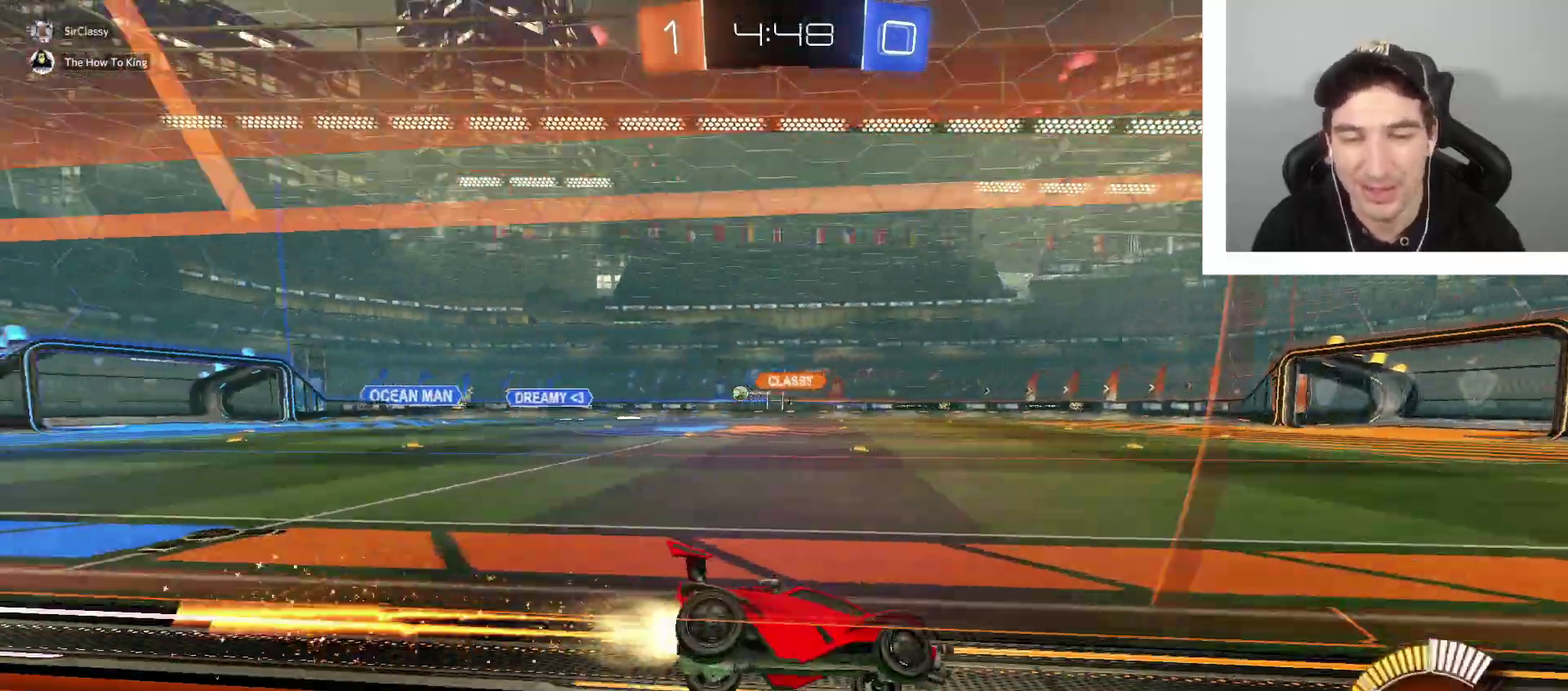
{"buttons": ["R2"], "left_stick": "center", "right_stick": "center", "events": [[101, "B", "up"], [434, "left_stick", "center"]]}
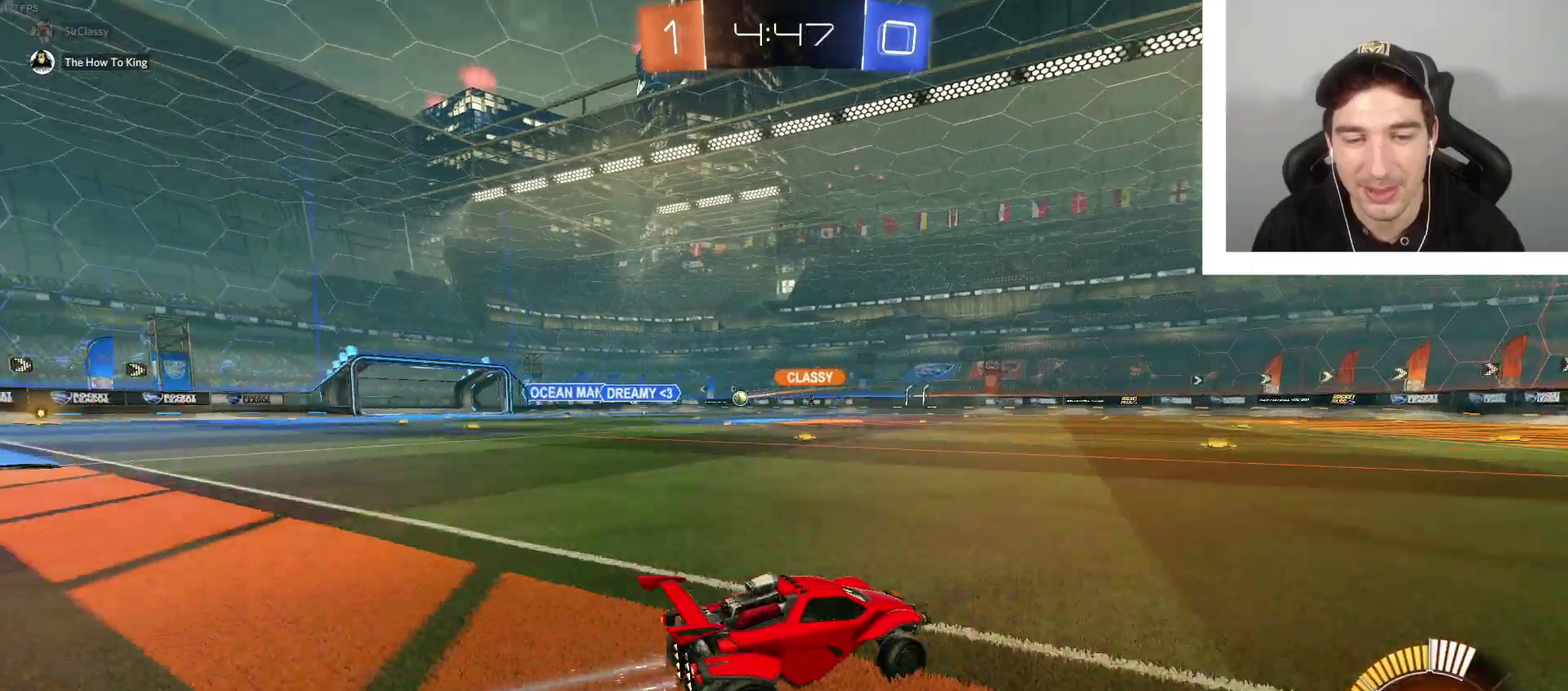
{"buttons": ["R2"], "left_stick": "left", "right_stick": "center", "events": [[234, "left_stick", "left"]]}
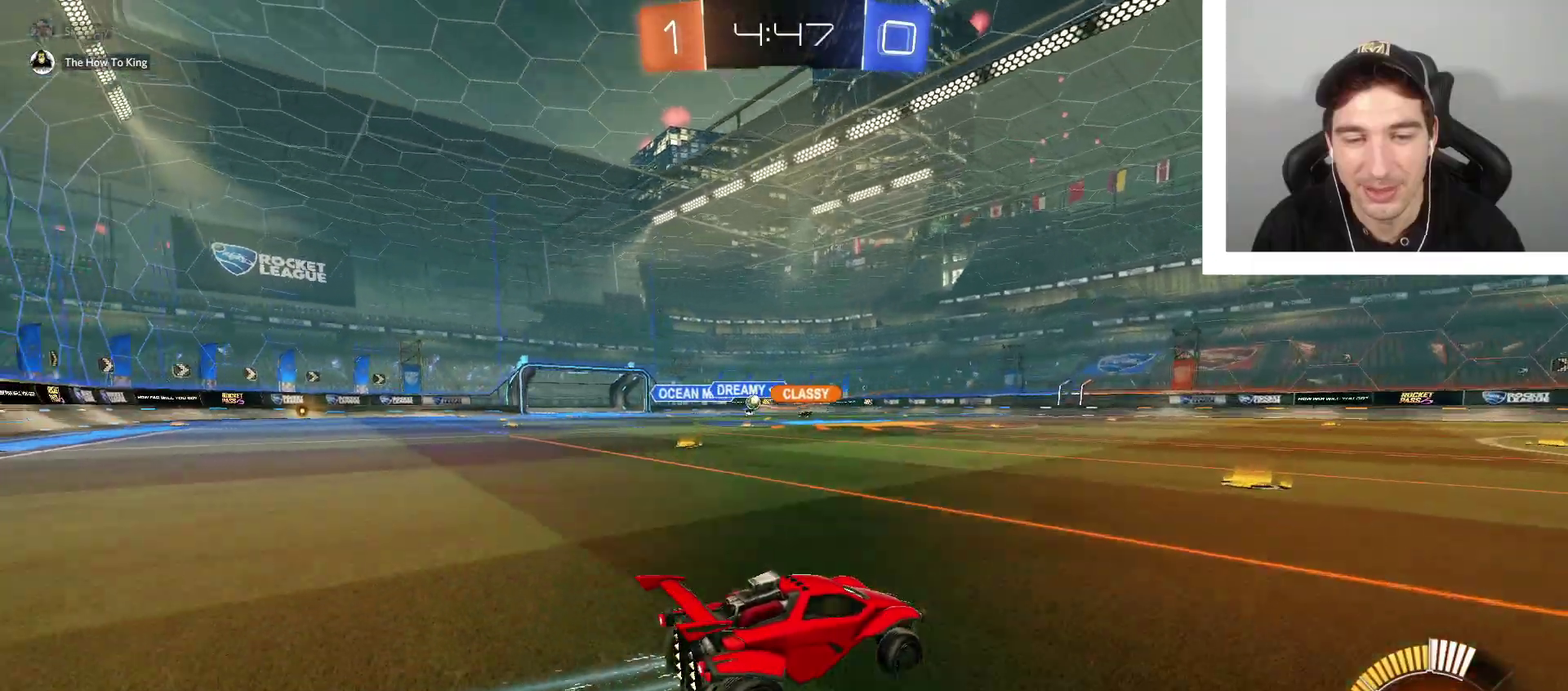
{"buttons": [], "left_stick": "left", "right_stick": "center", "events": [[66, "R2", "up"], [100, "L2", "down"], [367, "L2", "up"], [400, "R2", "down"], [500, "R2", "up"]]}
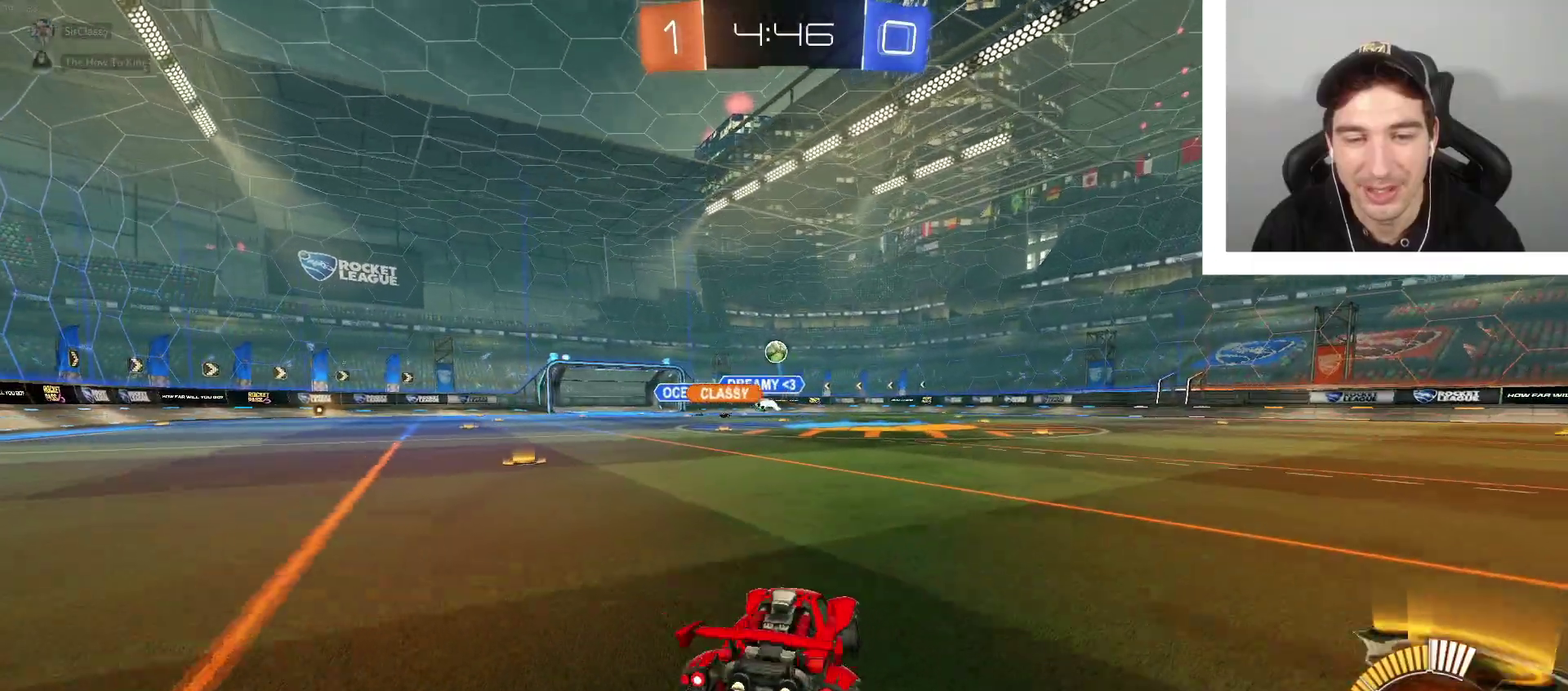
{"buttons": ["L2"], "left_stick": "down-right", "right_stick": "center", "events": [[167, "L2", "down"], [267, "left_stick", "down"], [334, "left_stick", "down-right"]]}
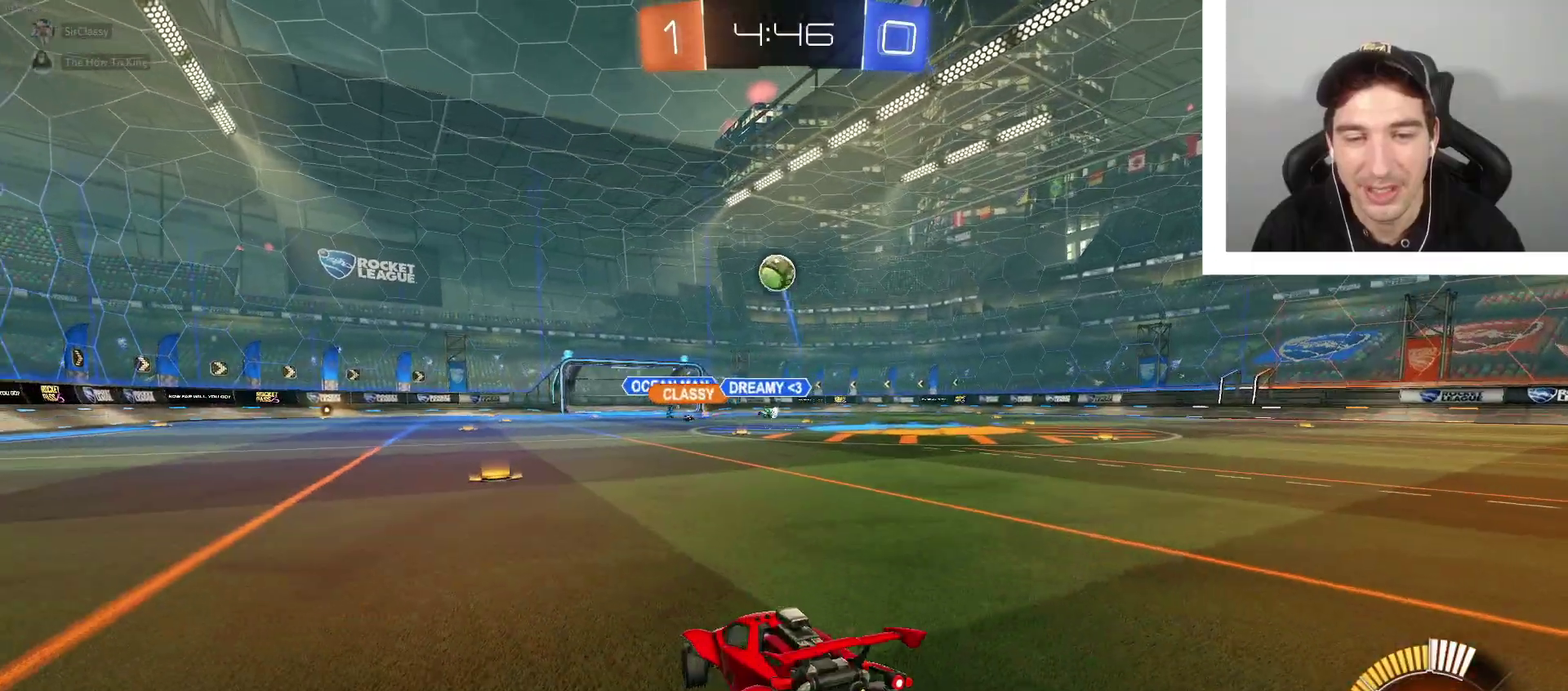
{"buttons": ["A", "L2"], "left_stick": "down", "right_stick": "center", "events": [[100, "left_stick", "center"], [166, "left_stick", "down"], [233, "A", "down"], [300, "A", "up"], [433, "A", "down"]]}